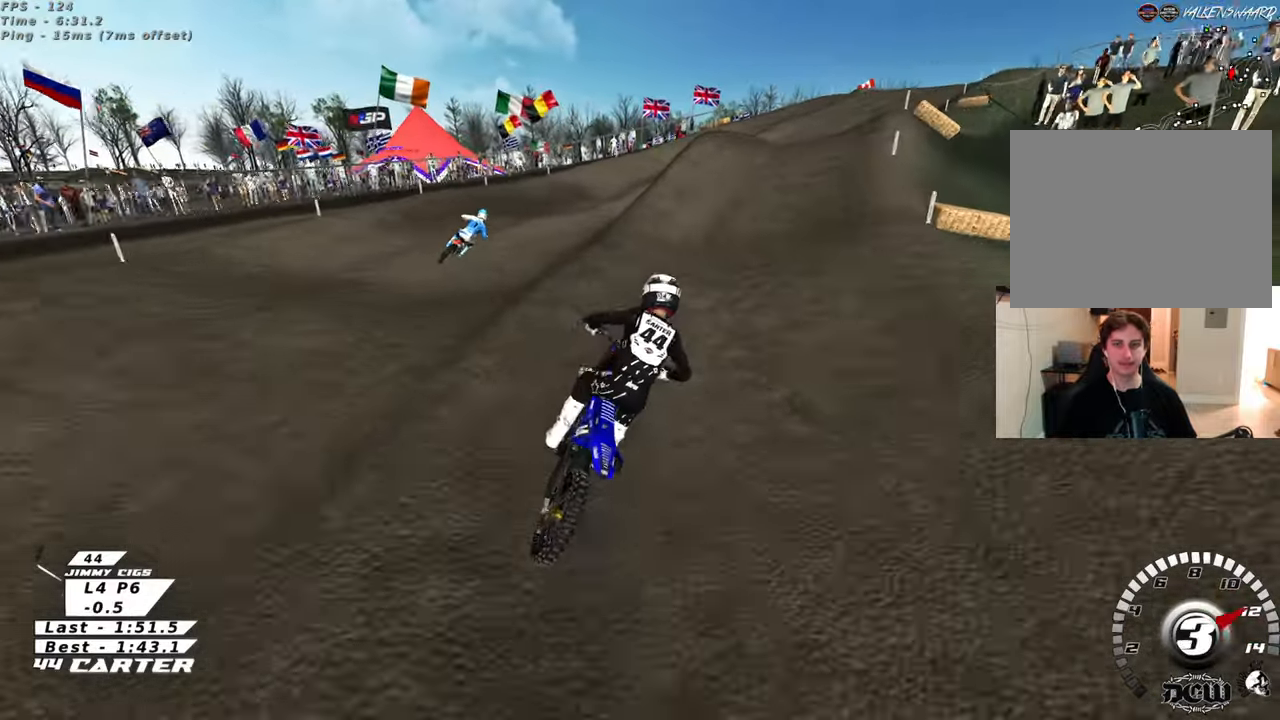
Gameplay with a controller (Xbox layout); each line is a JSON object with the inputs held at the frame after it. "events" lists button and stick changes between this image and that frame as [ms after this image, input, new state], when the widget could be followed in between.
{"buttons": ["R2"], "left_stick": "up", "right_stick": "center", "events": [[33, "A", "up"], [183, "left_stick", "down"], [350, "left_stick", "center"], [483, "left_stick", "up"]]}
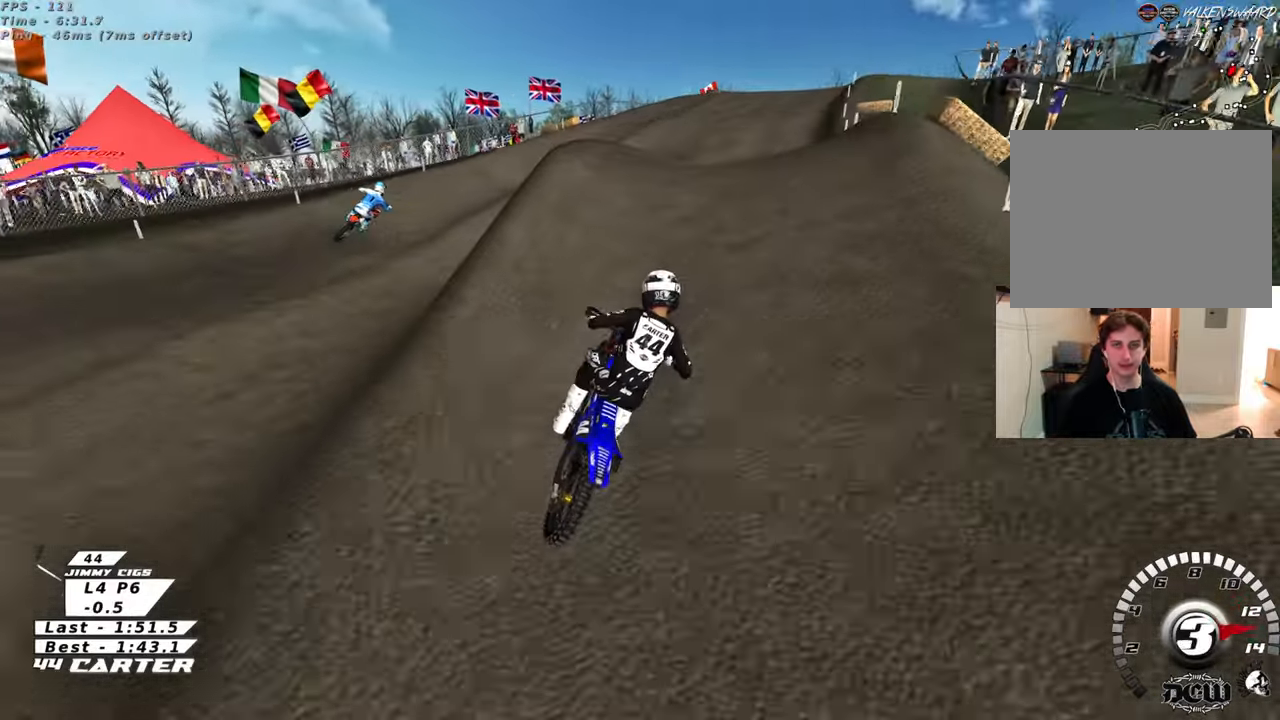
{"buttons": ["R2"], "left_stick": "up", "right_stick": "center", "events": [[183, "left_stick", "down"], [233, "A", "down"], [300, "left_stick", "down-left"], [350, "A", "up"], [433, "left_stick", "up-left"], [500, "left_stick", "up"]]}
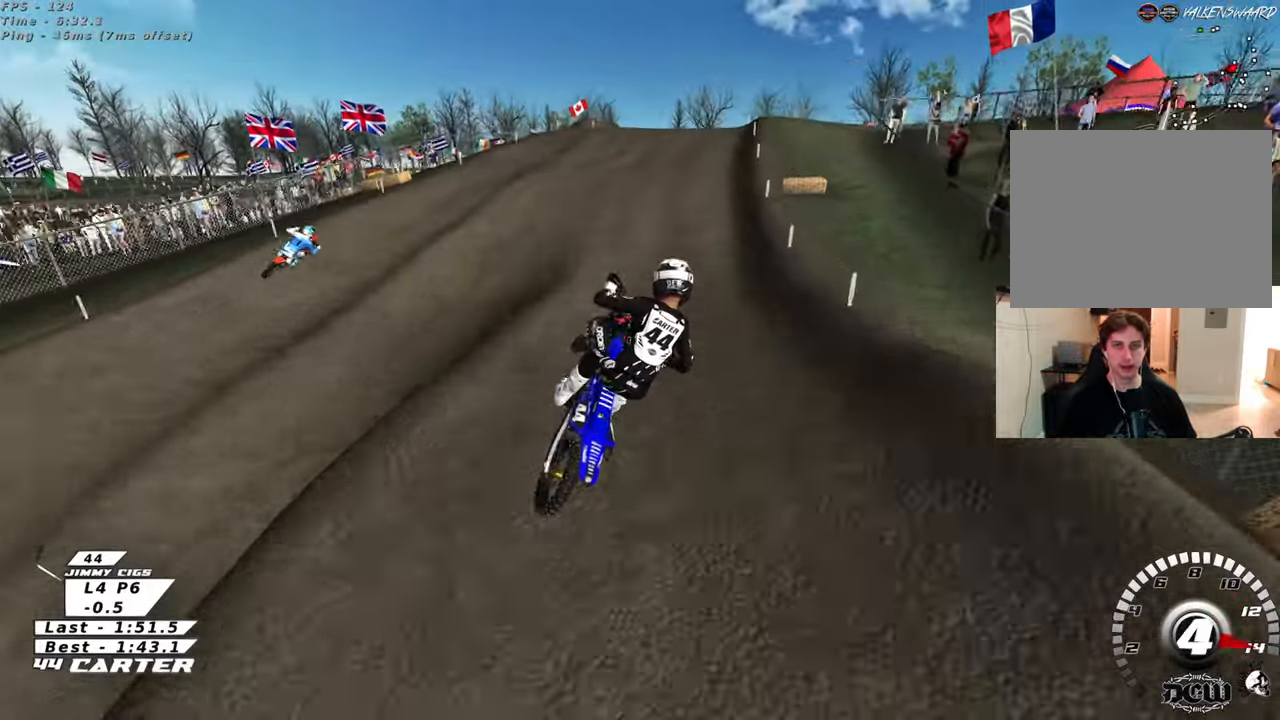
{"buttons": ["X", "R2"], "left_stick": "down-right", "right_stick": "center", "events": [[83, "X", "down"], [117, "left_stick", "up-left"], [167, "L1", "down"], [183, "X", "up"], [267, "X", "down"], [300, "left_stick", "down-left"], [350, "X", "up"], [367, "L1", "up"], [367, "left_stick", "down"], [417, "X", "down"], [483, "left_stick", "down-right"]]}
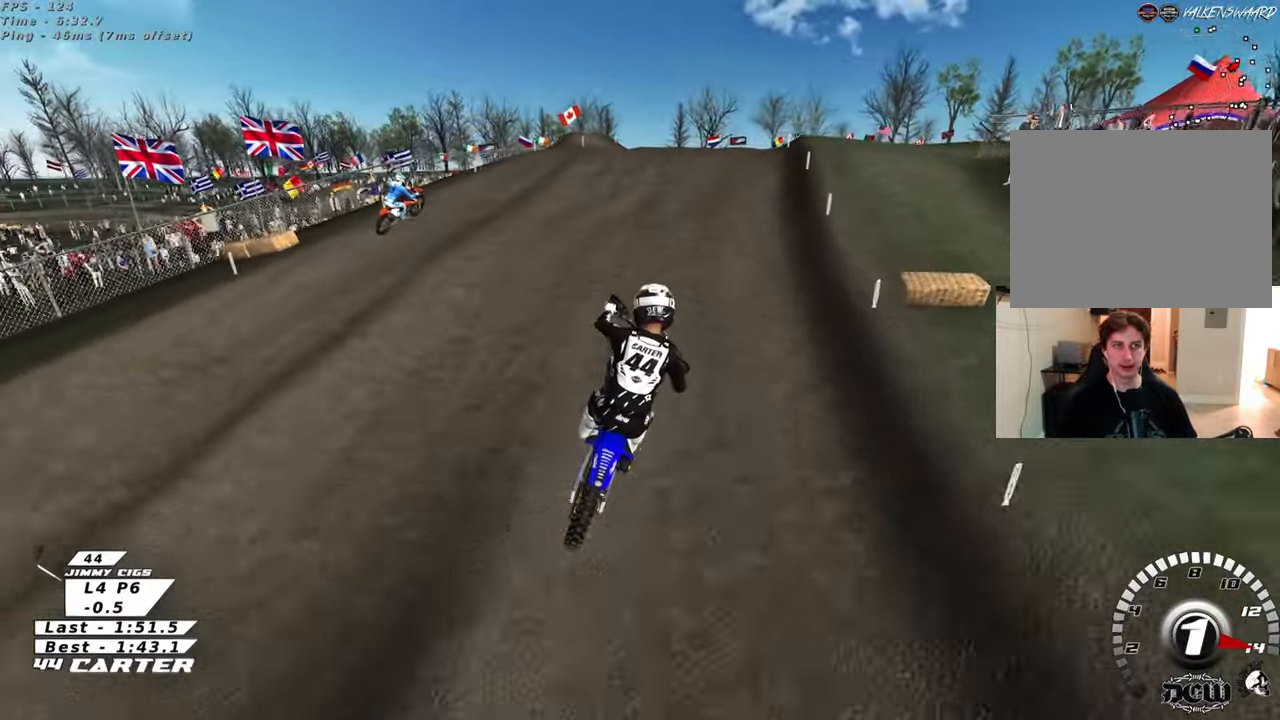
{"buttons": ["R2"], "left_stick": "down", "right_stick": "center", "events": [[17, "X", "up"], [100, "left_stick", "up-right"], [183, "left_stick", "up"], [483, "left_stick", "down"]]}
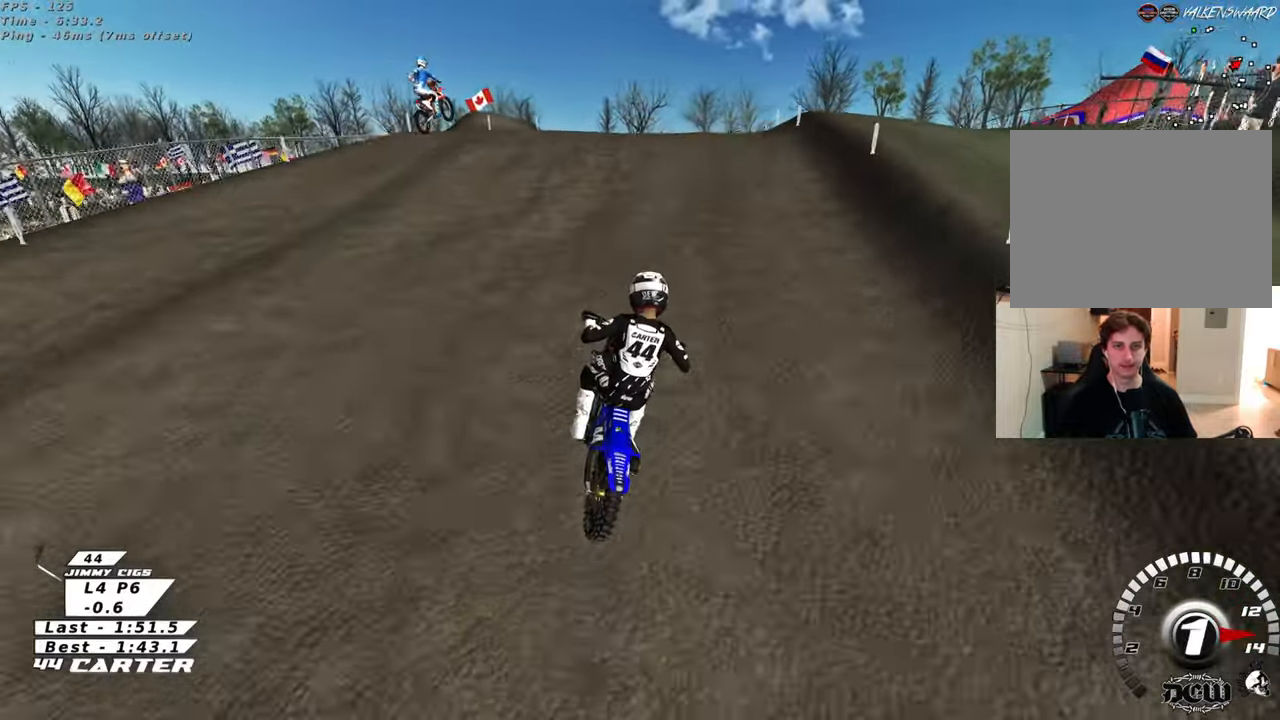
{"buttons": ["R2"], "left_stick": "up-left", "right_stick": "center", "events": [[67, "A", "down"], [117, "left_stick", "up-left"], [183, "A", "up"]]}
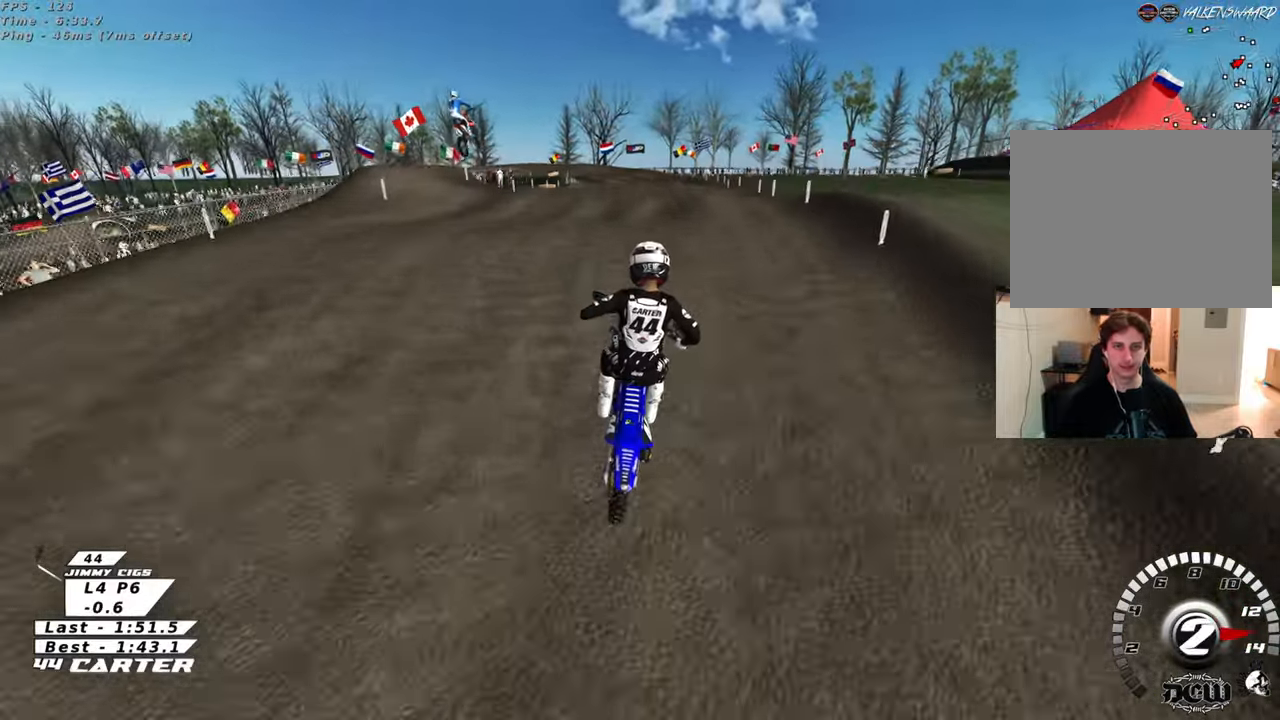
{"buttons": ["R2"], "left_stick": "up-left", "right_stick": "center", "events": []}
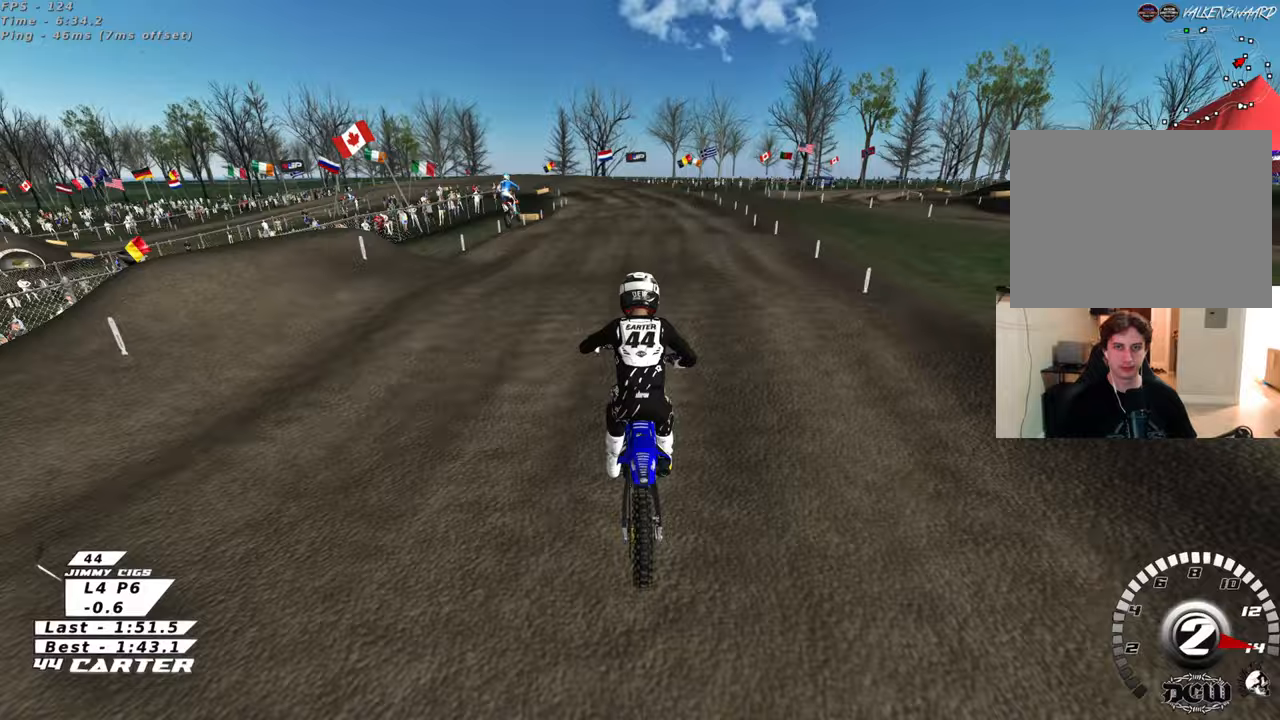
{"buttons": ["R2"], "left_stick": "up", "right_stick": "center", "events": [[267, "left_stick", "down"], [317, "A", "down"], [350, "left_stick", "up"], [433, "A", "up"]]}
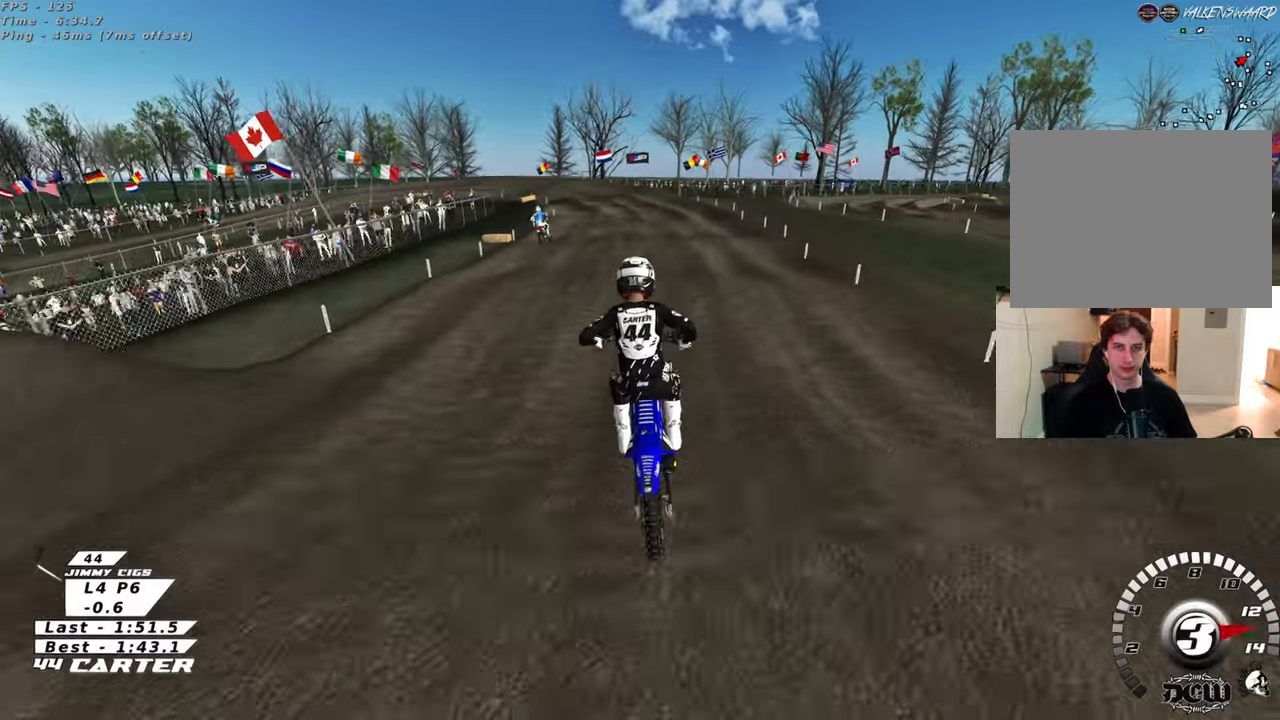
{"buttons": ["R2"], "left_stick": "down", "right_stick": "center", "events": [[383, "left_stick", "center"], [433, "left_stick", "down"]]}
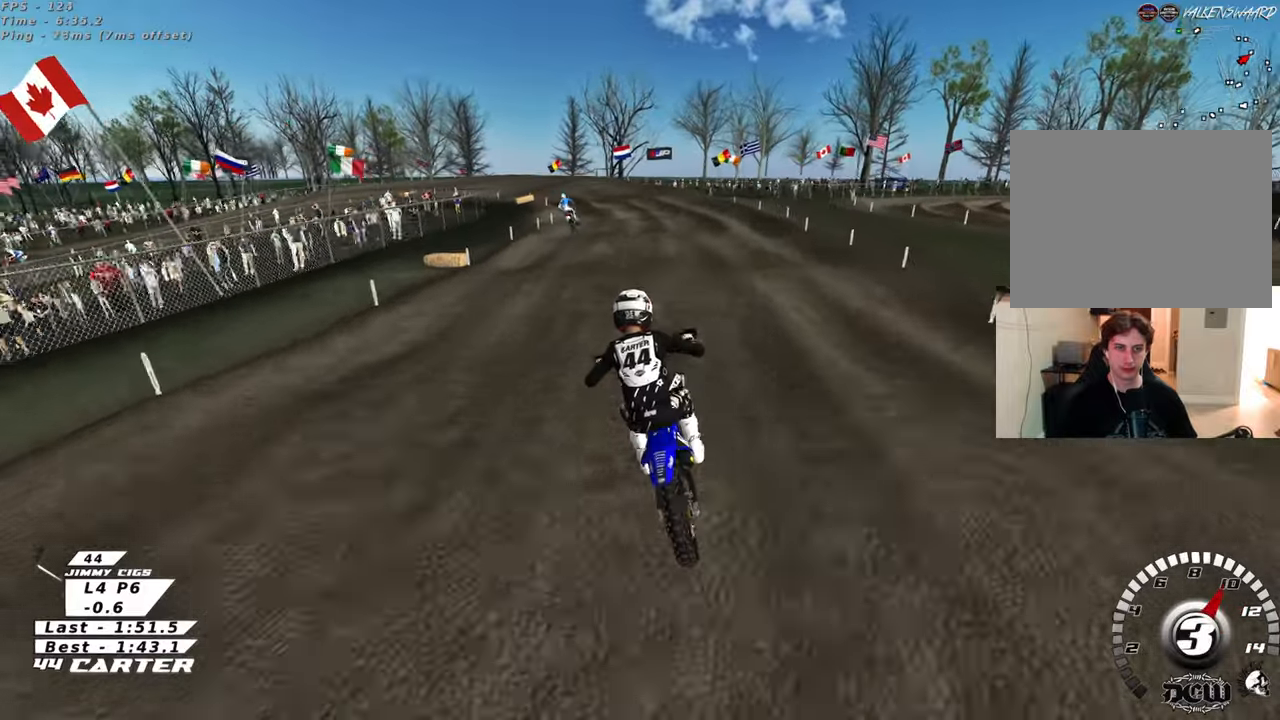
{"buttons": ["A", "R2"], "left_stick": "down-left", "right_stick": "center", "events": [[83, "left_stick", "center"], [367, "left_stick", "down"], [467, "A", "down"], [467, "left_stick", "down-left"]]}
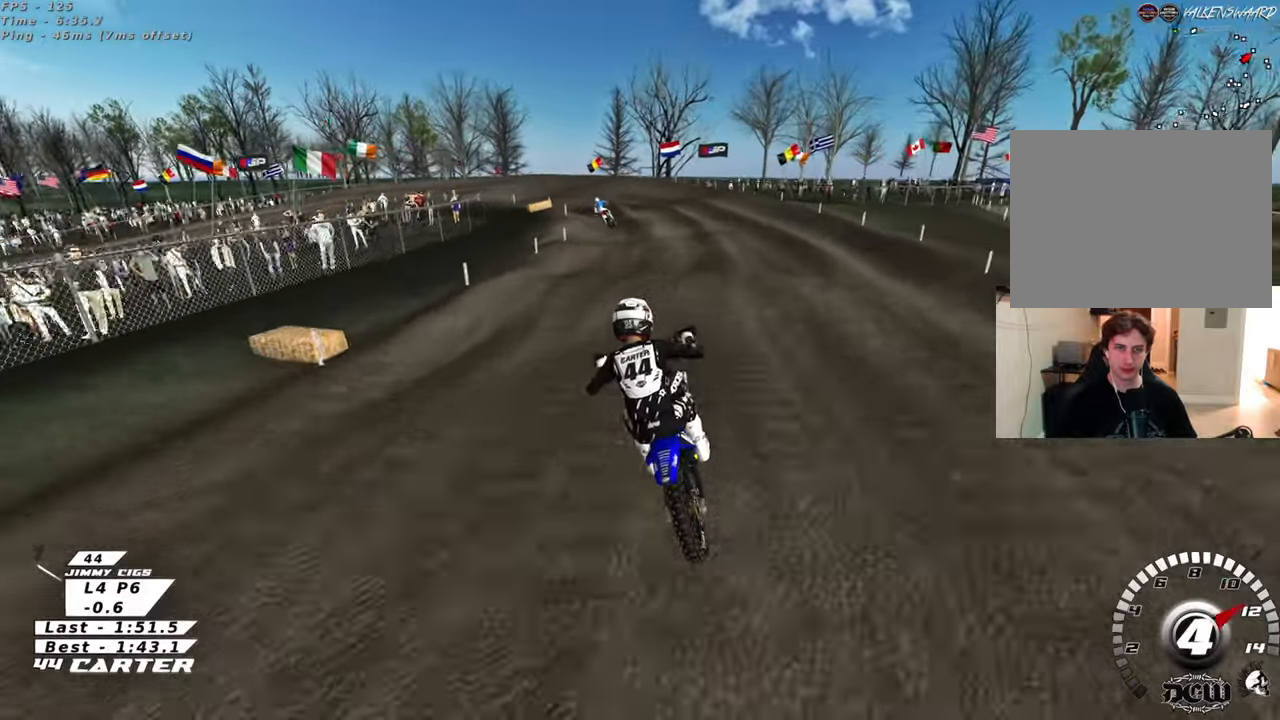
{"buttons": ["R2"], "left_stick": "center", "right_stick": "center", "events": [[17, "left_stick", "left"], [83, "A", "up"], [117, "left_stick", "center"], [200, "left_stick", "up"], [267, "left_stick", "center"], [317, "left_stick", "down"], [350, "X", "down"], [433, "left_stick", "center"], [450, "X", "up"]]}
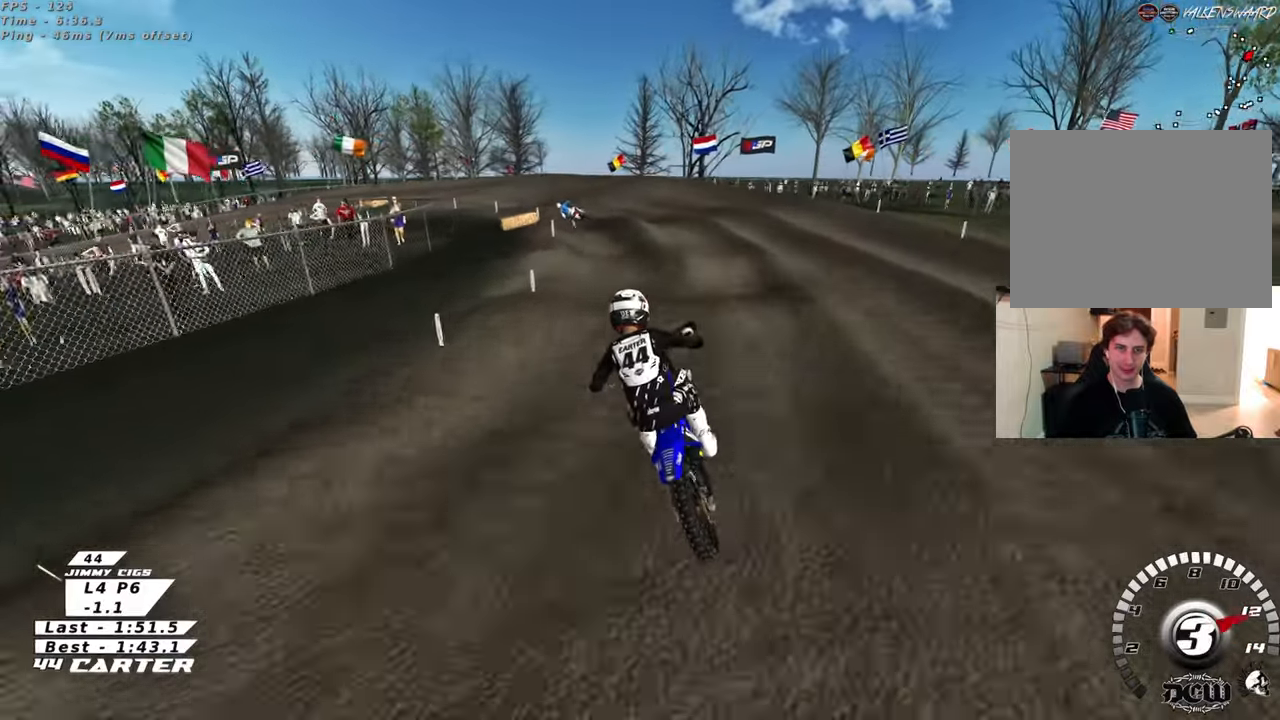
{"buttons": ["R2"], "left_stick": "down", "right_stick": "center", "events": [[233, "left_stick", "down"]]}
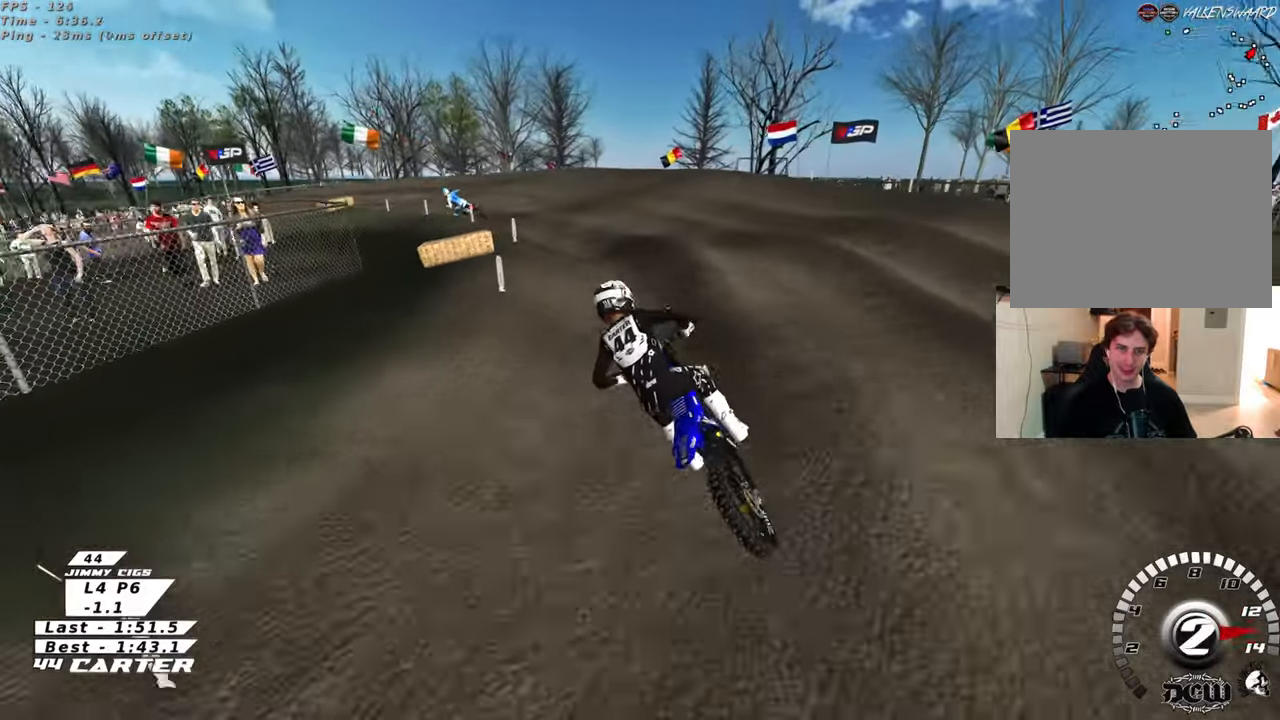
{"buttons": ["R2"], "left_stick": "down", "right_stick": "center", "events": []}
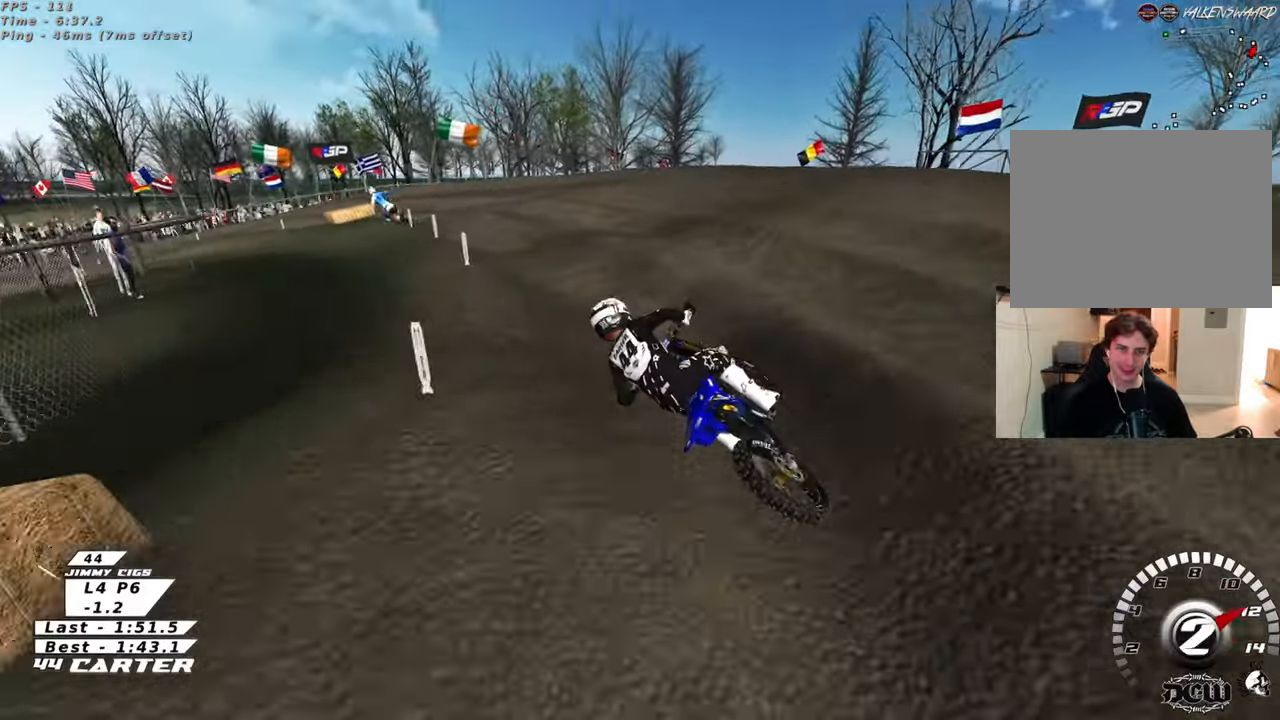
{"buttons": ["R2"], "left_stick": "down-left", "right_stick": "center", "events": [[267, "X", "down"], [283, "A", "down"], [283, "X", "up"], [283, "left_stick", "right"], [400, "left_stick", "down-left"], [417, "A", "up"]]}
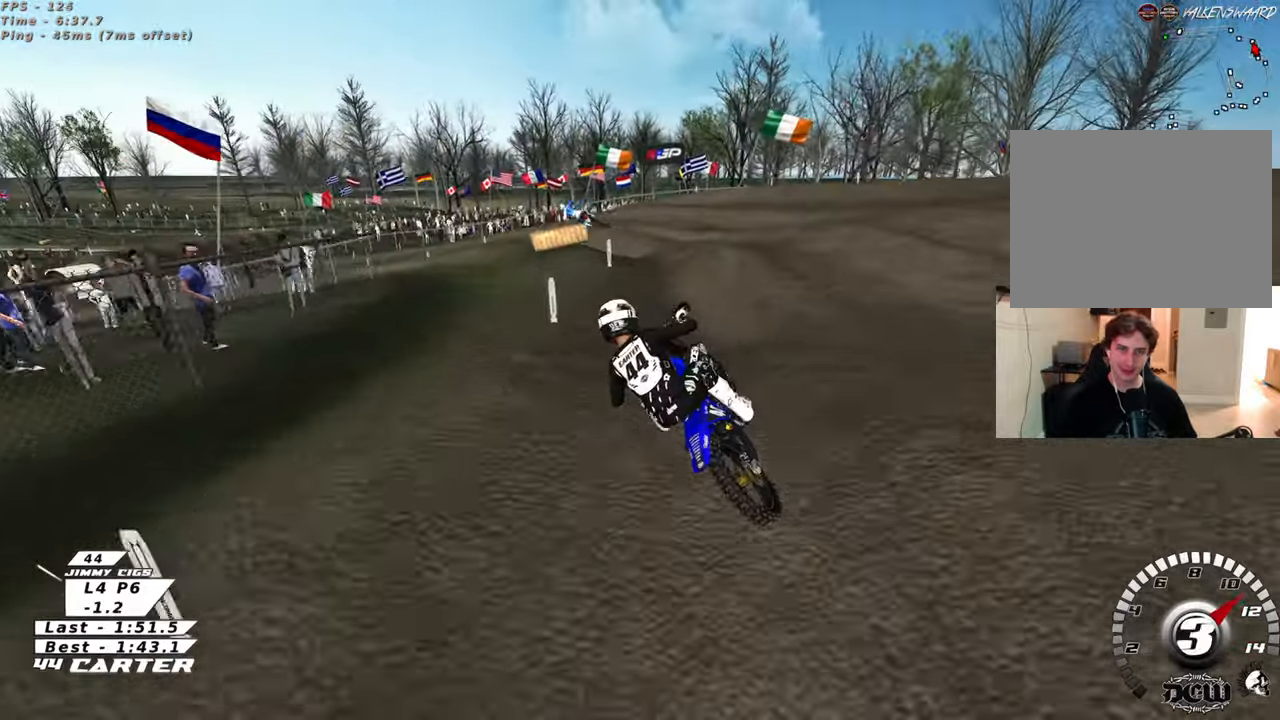
{"buttons": [], "left_stick": "down", "right_stick": "center", "events": [[33, "R2", "up"], [100, "left_stick", "up"], [233, "R2", "down"], [483, "left_stick", "down"], [500, "R2", "up"]]}
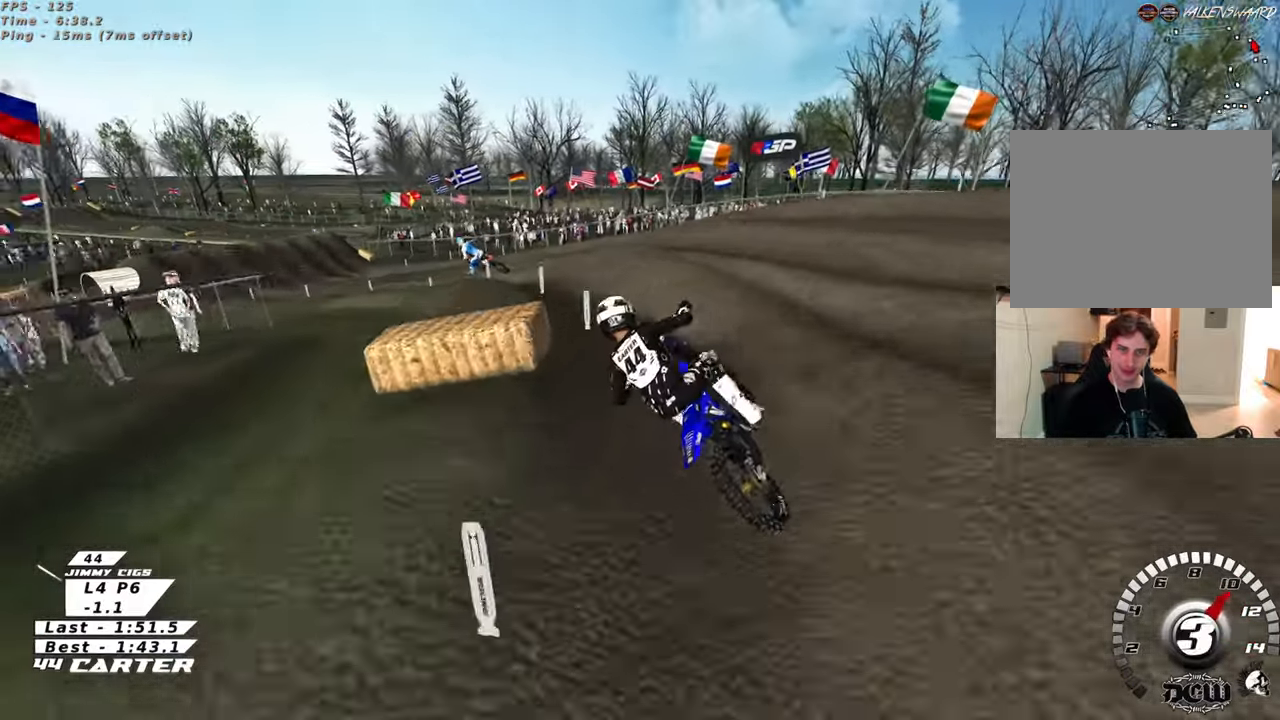
{"buttons": ["R2"], "left_stick": "up-left", "right_stick": "center", "events": [[117, "X", "down"], [200, "X", "up"], [267, "left_stick", "left"], [300, "R2", "down"], [317, "left_stick", "up-left"]]}
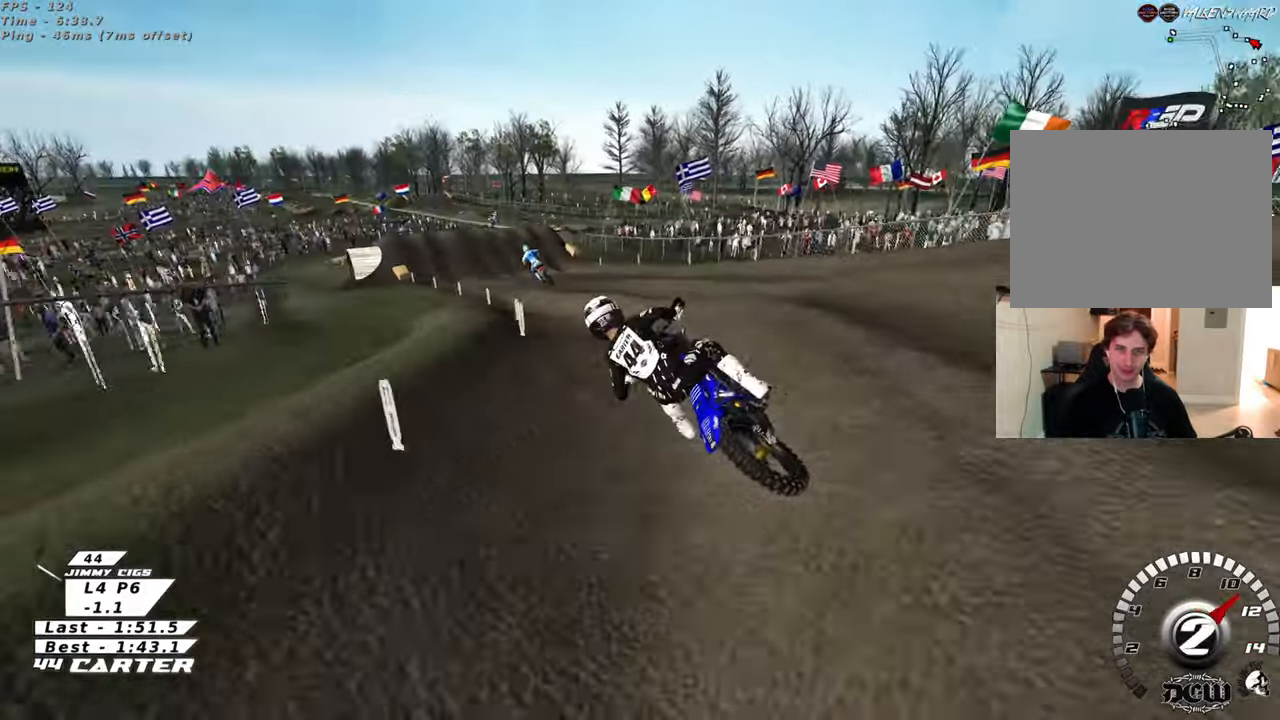
{"buttons": ["R2"], "left_stick": "up-left", "right_stick": "center", "events": []}
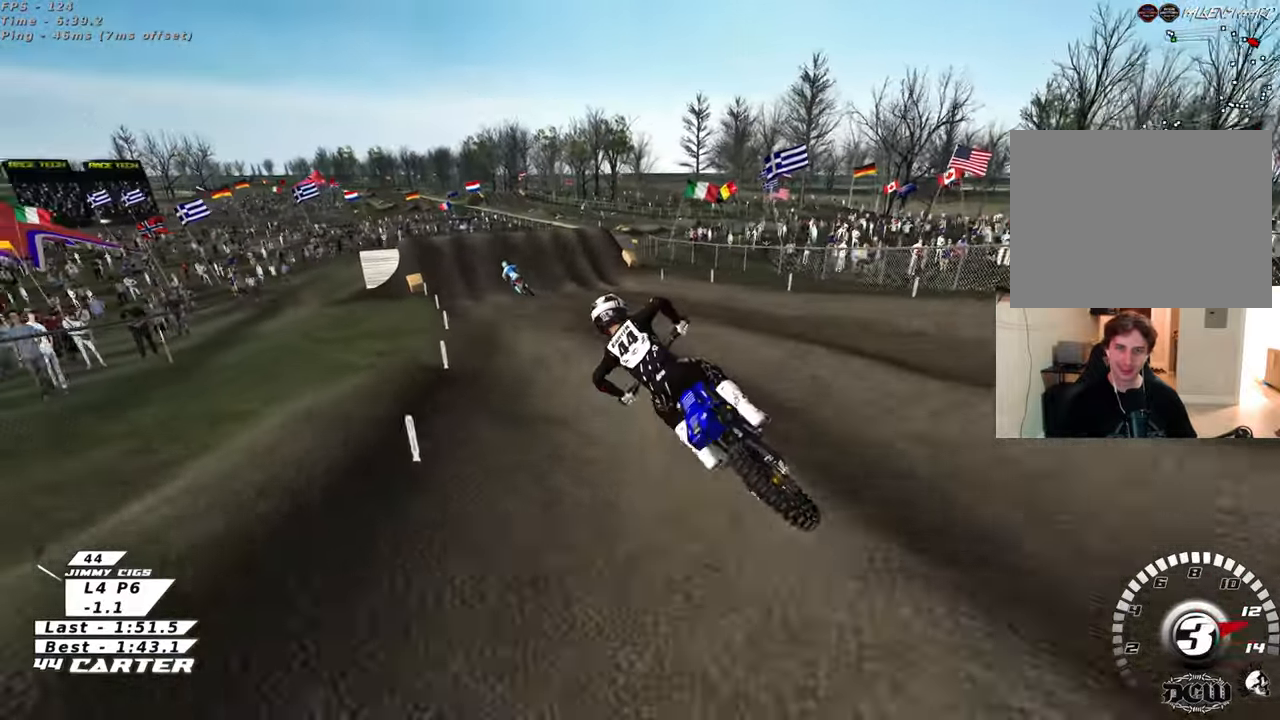
{"buttons": ["R2"], "left_stick": "up", "right_stick": "down-left", "events": [[417, "left_stick", "up"], [450, "R3", "down"], [450, "right_stick", "down-left"], [500, "R3", "up"]]}
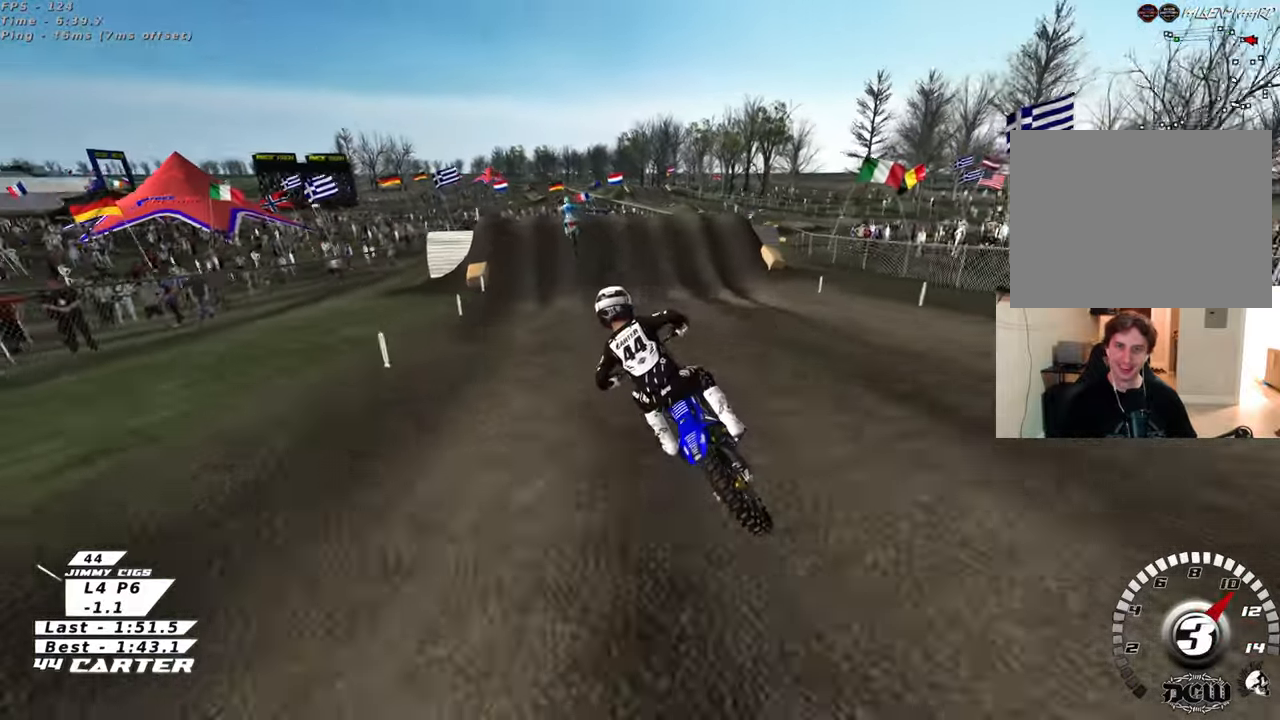
{"buttons": ["X"], "left_stick": "down", "right_stick": "down", "events": [[50, "right_stick", "down"], [150, "left_stick", "center"], [300, "X", "down"], [383, "R2", "up"], [383, "X", "up"], [450, "left_stick", "down"], [500, "X", "down"]]}
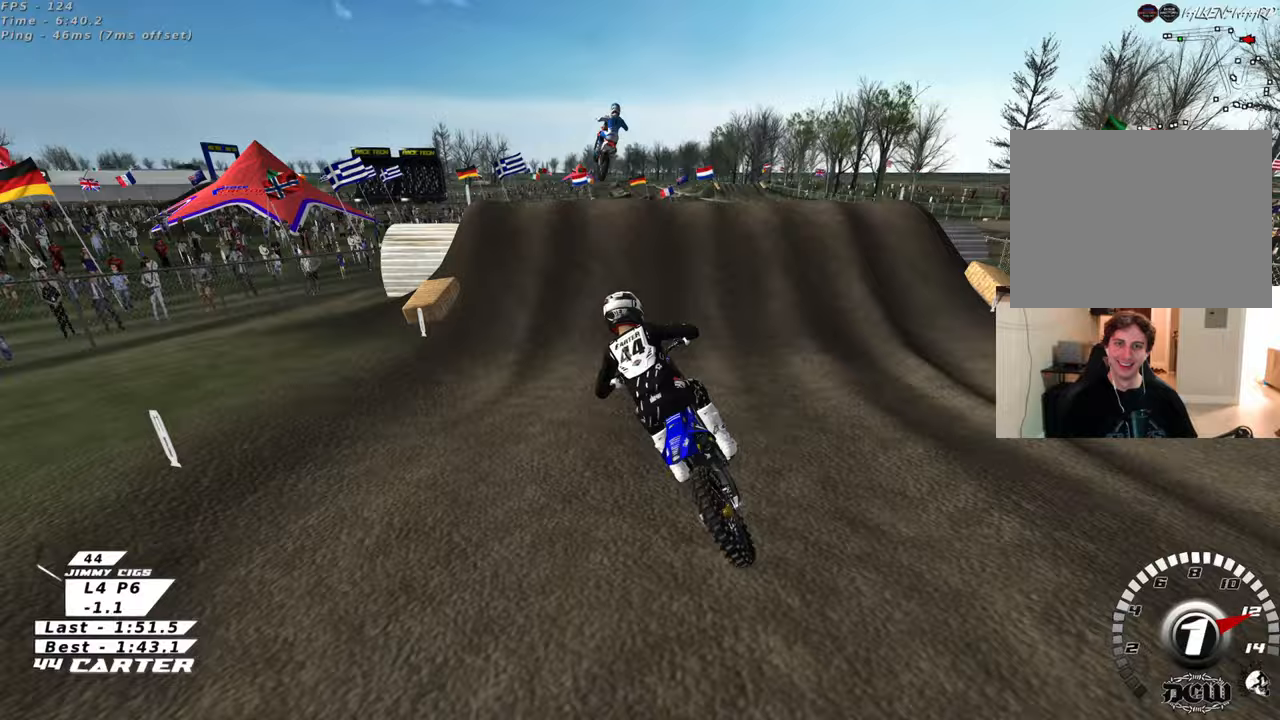
{"buttons": ["L2"], "left_stick": "up-right", "right_stick": "down", "events": [[50, "L2", "down"], [83, "X", "up"], [167, "X", "down"], [183, "left_stick", "right"], [233, "X", "up"], [233, "left_stick", "up-right"], [317, "X", "down"], [383, "X", "up"]]}
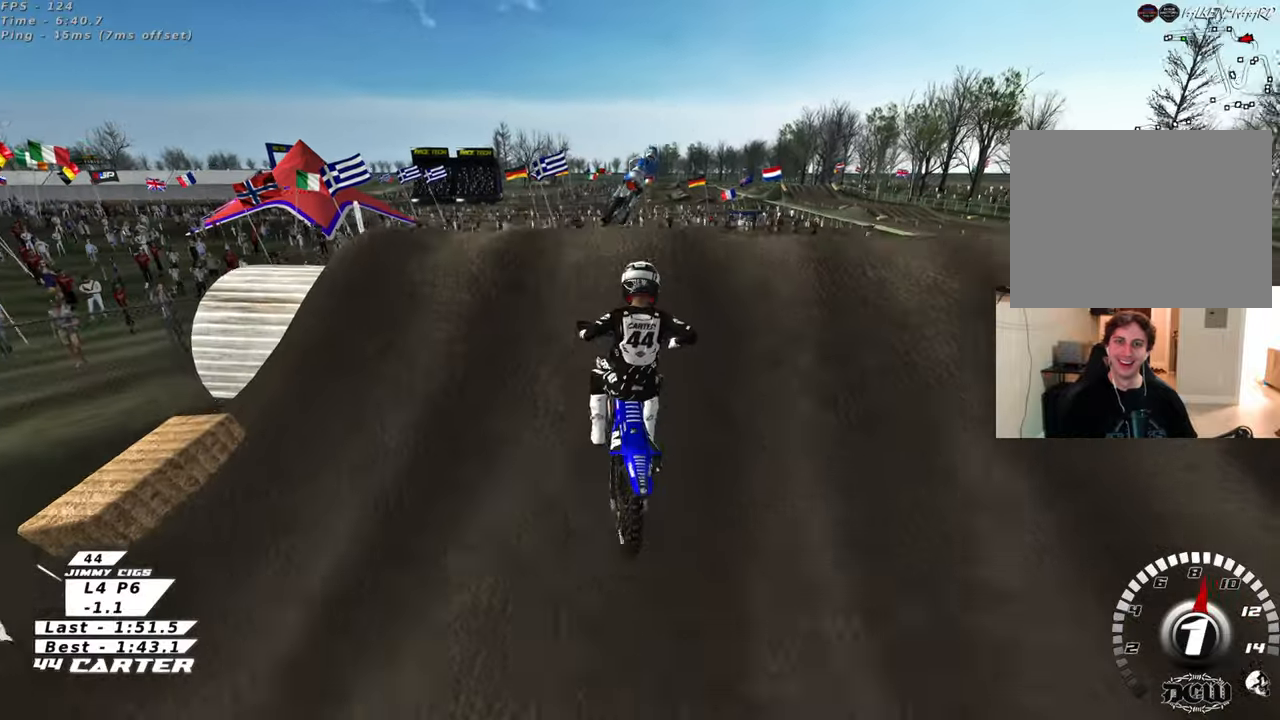
{"buttons": ["L1", "R1", "R2"], "left_stick": "down", "right_stick": "down", "events": [[17, "L2", "up"], [133, "left_stick", "center"], [217, "right_stick", "center"], [233, "left_stick", "left"], [417, "L1", "down"], [417, "left_stick", "down"], [433, "R2", "down"], [450, "R1", "down"], [500, "right_stick", "down"]]}
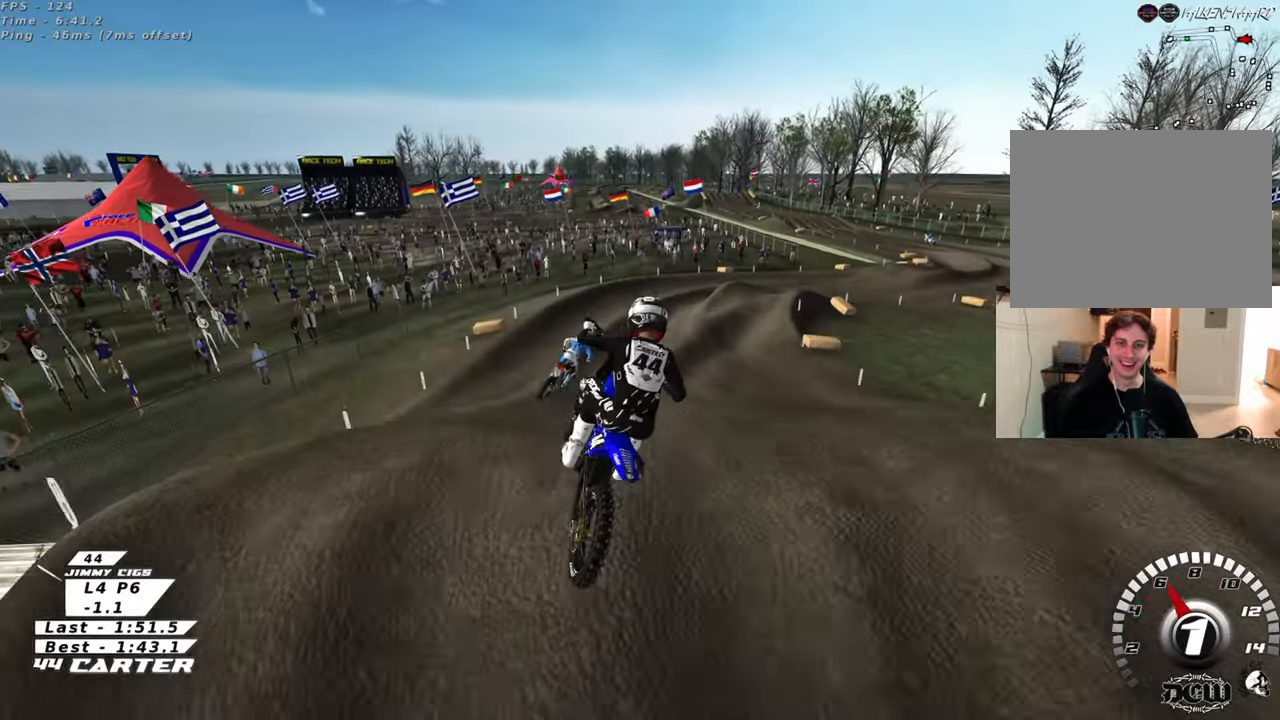
{"buttons": ["R2"], "left_stick": "center", "right_stick": "down", "events": [[50, "L1", "up"], [50, "R1", "up"], [150, "left_stick", "down-right"], [283, "left_stick", "center"]]}
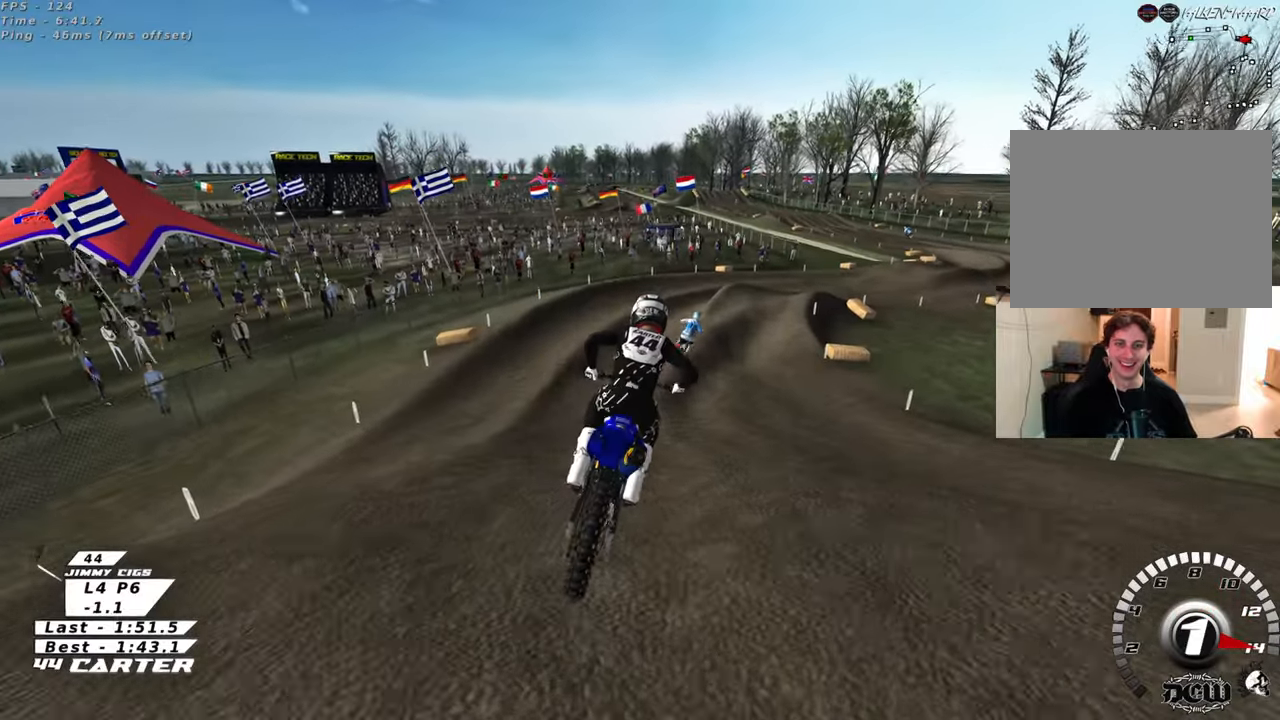
{"buttons": ["A", "R2"], "left_stick": "up-right", "right_stick": "center", "events": [[150, "left_stick", "up-right"], [317, "right_stick", "center"], [483, "A", "down"]]}
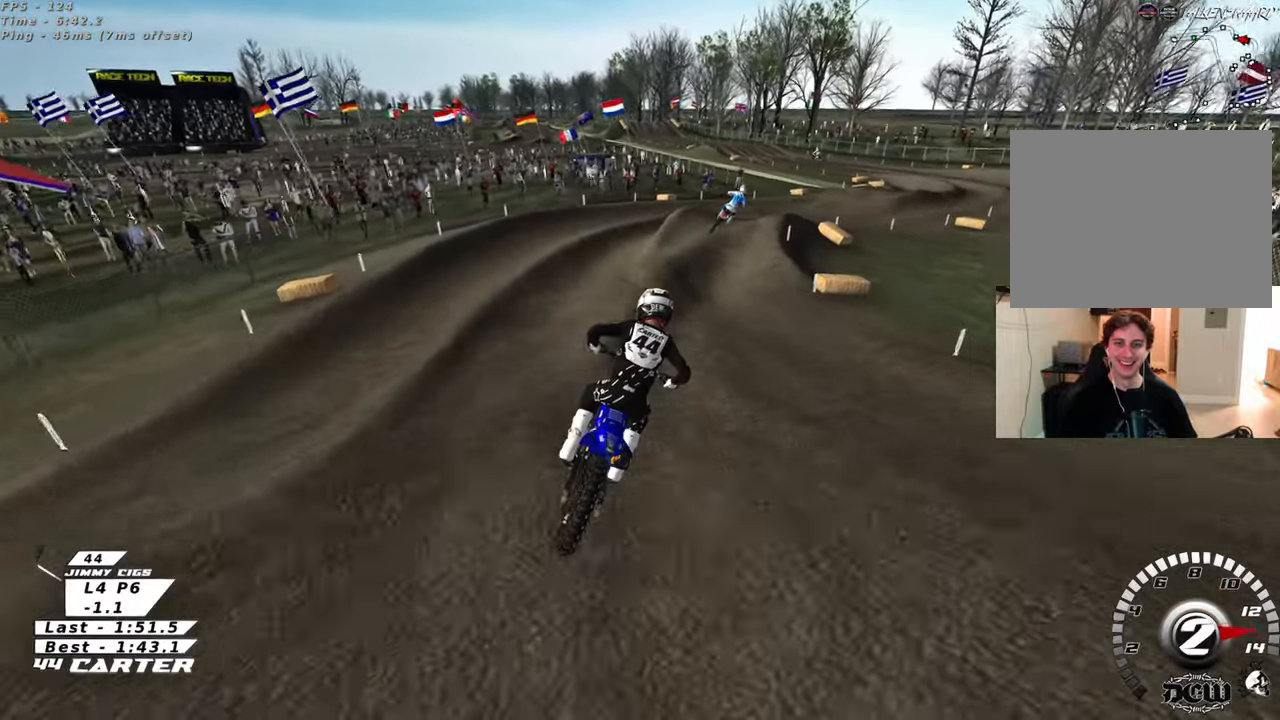
{"buttons": ["R2"], "left_stick": "center", "right_stick": "center", "events": [[33, "left_stick", "center"], [133, "A", "up"], [200, "left_stick", "right"], [283, "left_stick", "center"], [350, "left_stick", "right"], [467, "left_stick", "center"]]}
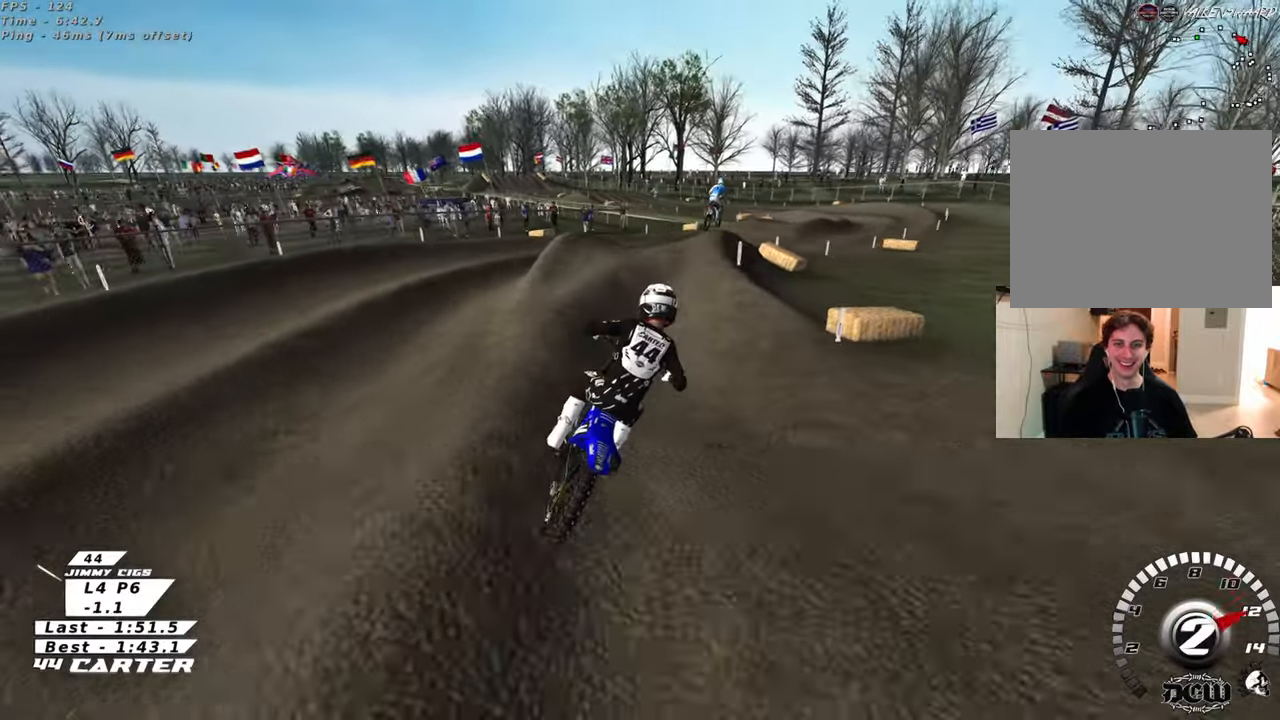
{"buttons": ["R2"], "left_stick": "down", "right_stick": "center", "events": [[167, "A", "down"], [283, "left_stick", "up-left"], [333, "A", "up"], [367, "left_stick", "down"]]}
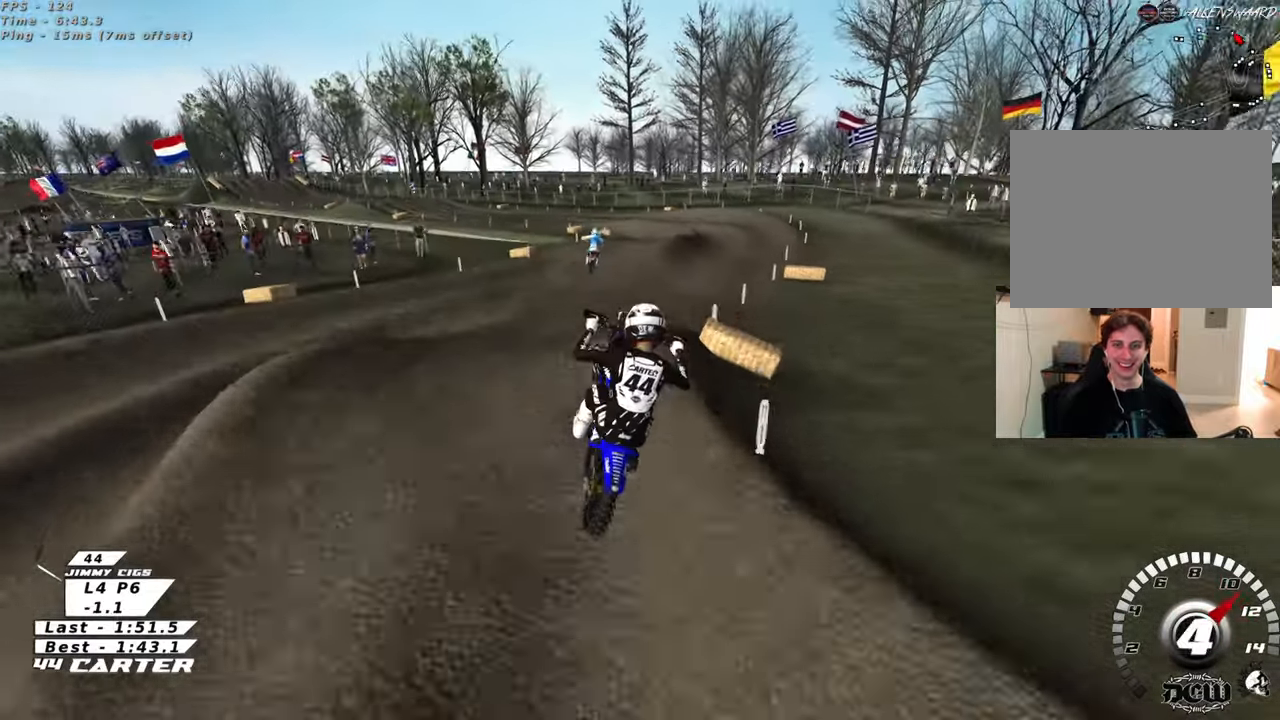
{"buttons": ["L1", "R1", "R2", "R3"], "left_stick": "down-right", "right_stick": "left"}
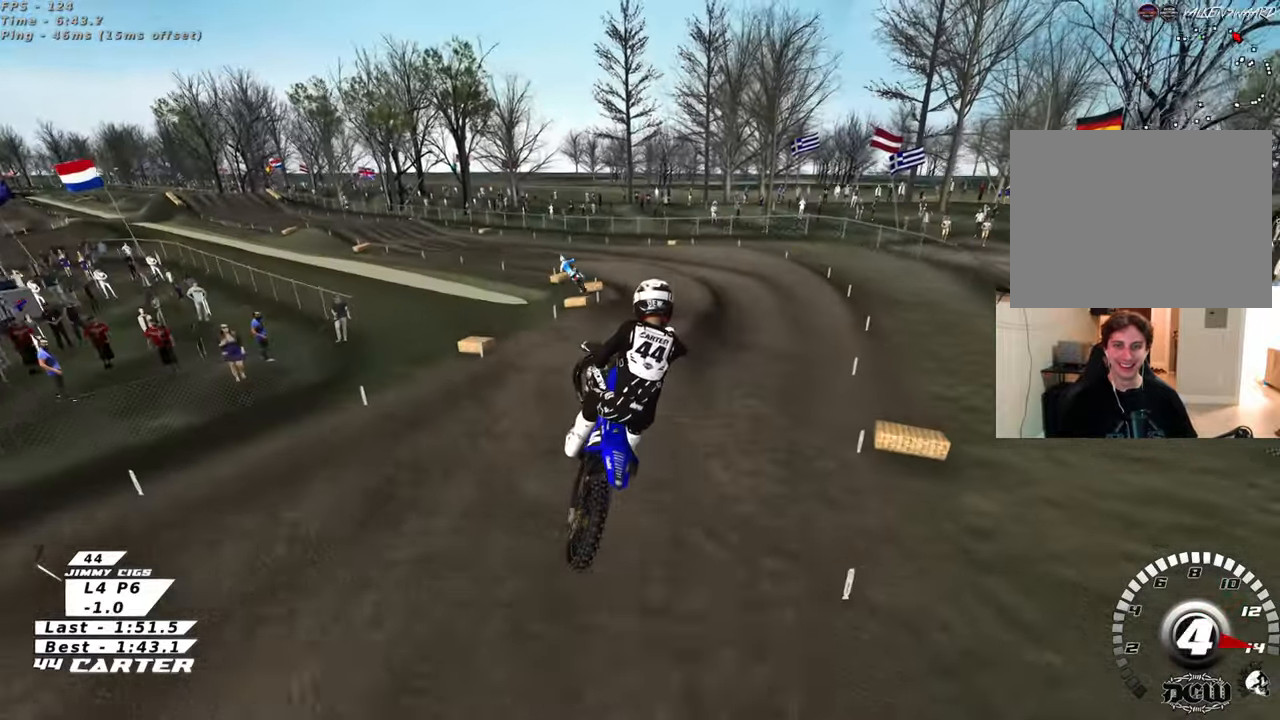
{"buttons": ["R2"], "left_stick": "up", "right_stick": "down", "events": [[133, "left_stick", "down-left"], [167, "L1", "up"], [183, "R1", "up"], [183, "R3", "up"], [217, "left_stick", "left"], [267, "right_stick", "down"], [317, "left_stick", "up-left"], [383, "X", "down"], [417, "left_stick", "up"], [500, "X", "up"]]}
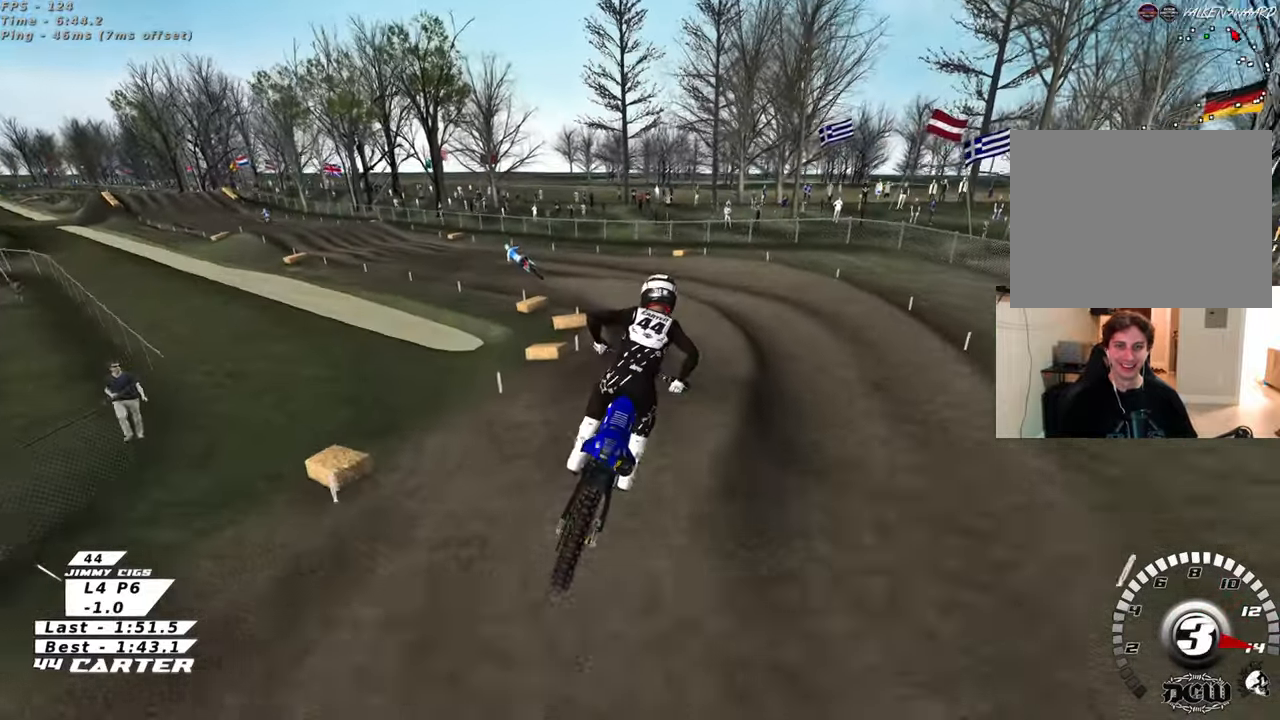
{"buttons": ["R2", "R3"], "left_stick": "left", "right_stick": "down-left", "events": [[33, "left_stick", "center"], [217, "right_stick", "down-left"], [267, "R3", "down"], [400, "left_stick", "left"]]}
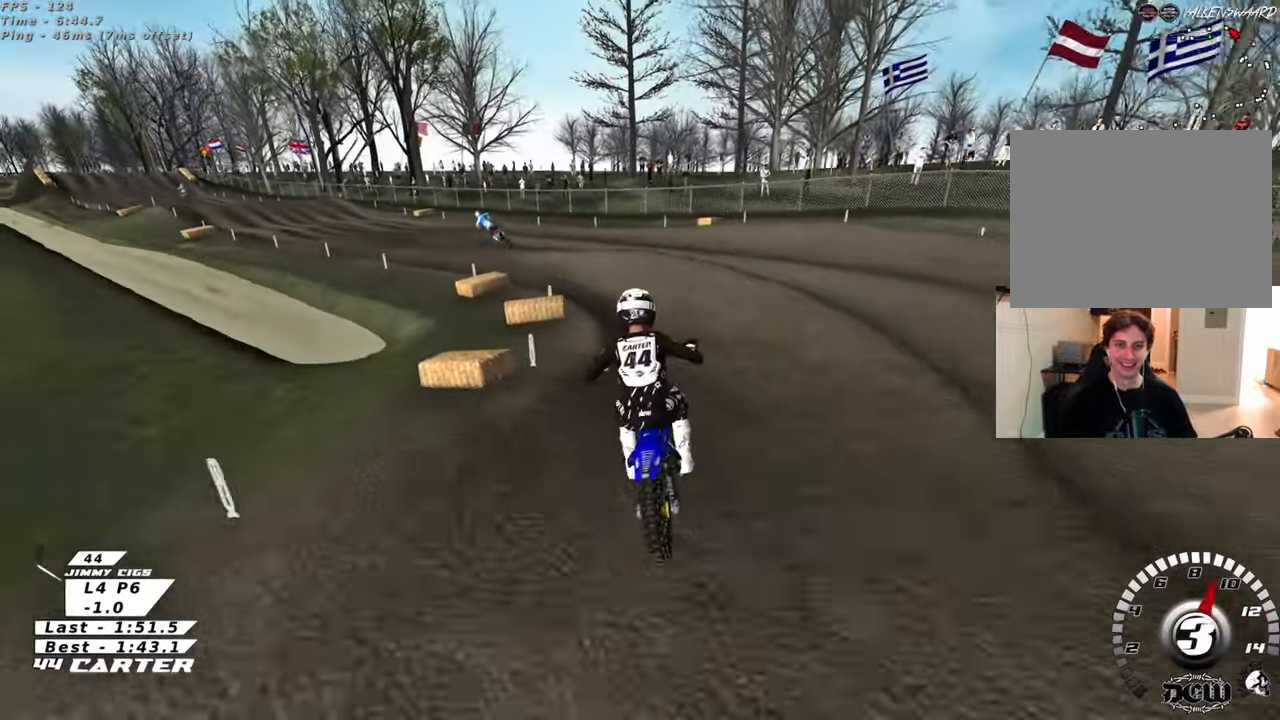
{"buttons": ["R2"], "left_stick": "left", "right_stick": "down", "events": [[200, "R3", "up"], [233, "left_stick", "center"], [300, "left_stick", "left"], [300, "right_stick", "down"]]}
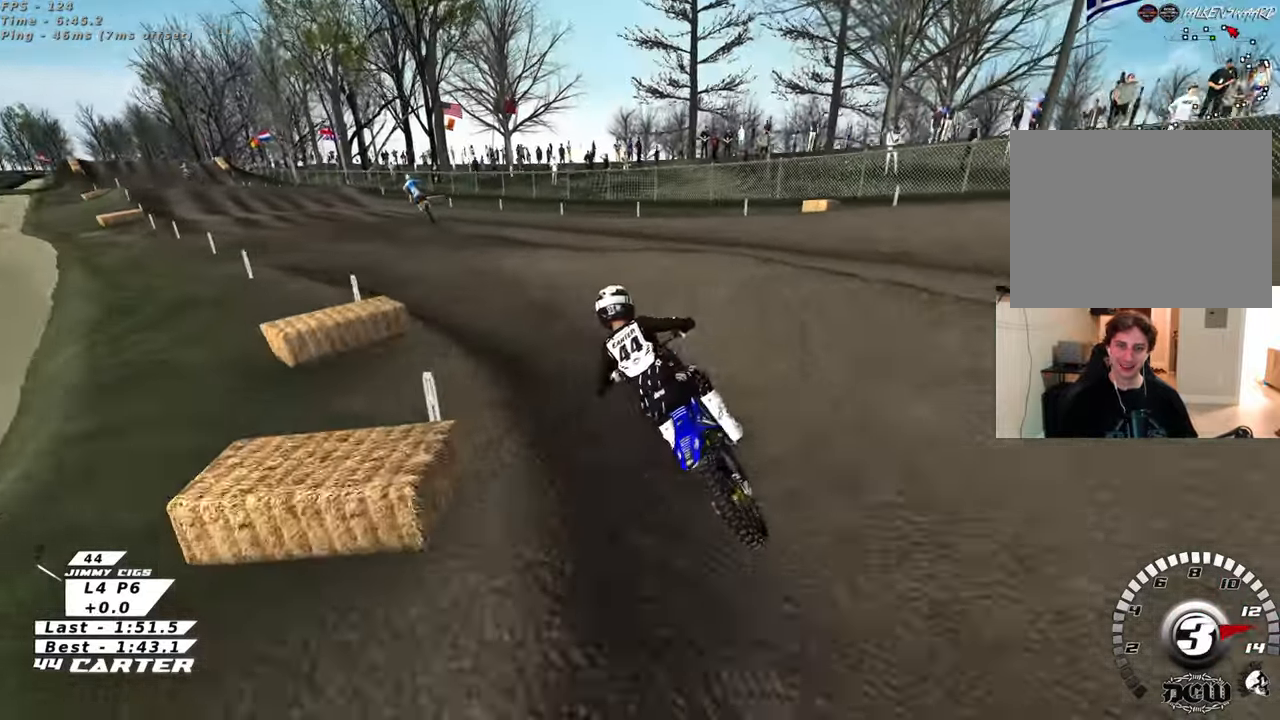
{"buttons": ["R2"], "left_stick": "down-right", "right_stick": "down", "events": [[83, "A", "down"], [167, "left_stick", "center"], [233, "A", "up"], [283, "left_stick", "right"], [400, "left_stick", "down-right"]]}